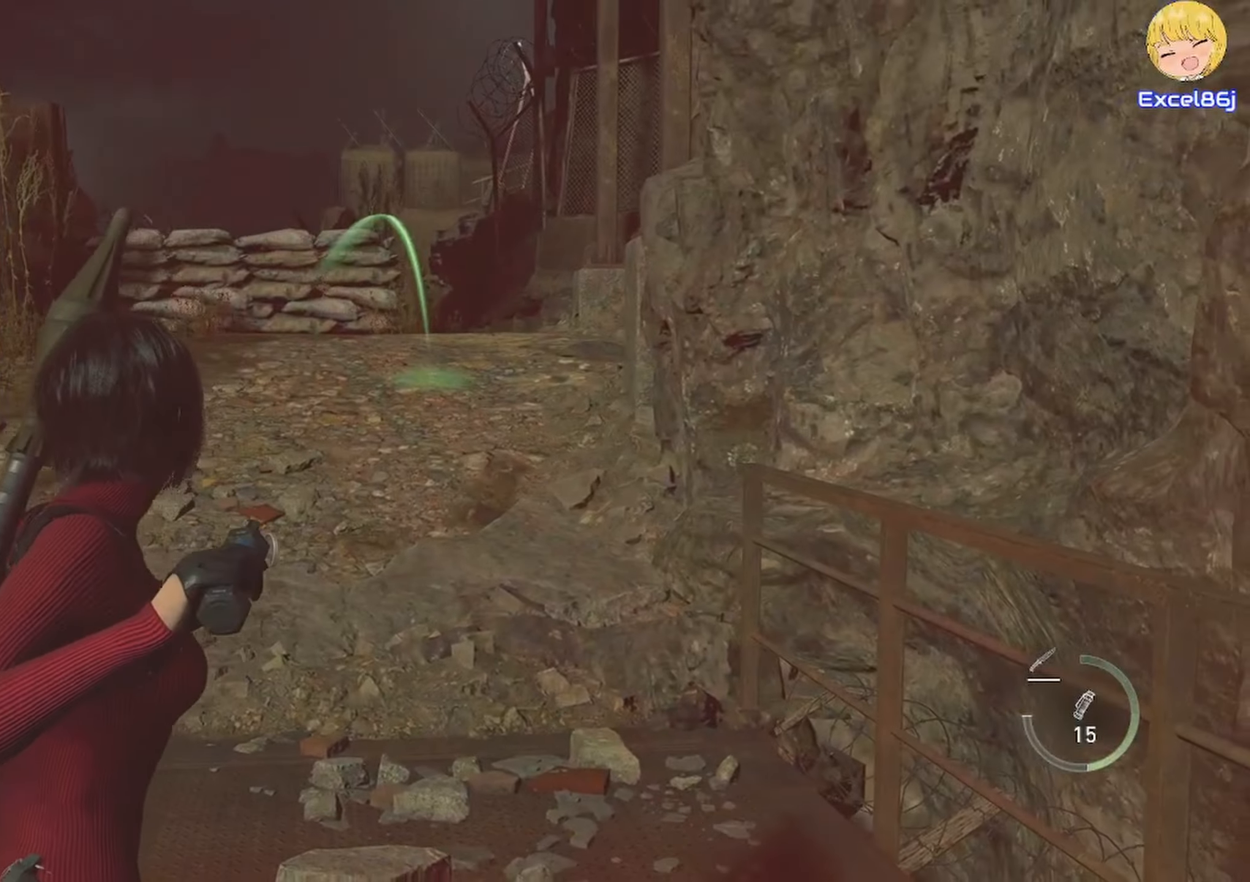
Gameplay with keyboard and mouse; each line is a JSON object with the keys and mouse buttons held at the frame after it. "events" lists presses ("down") and releases ("up") of "1", "2", "3", "4", "5", "a", "alt", "b", "c", "ctrl", "d", "e", "f", "g", "q", "r", "s", "shift", "space", "t", "tab", "tilde", "v", "w", "x", "z", "mouse_left", "mouse_wheel", "mouse_right", "mouse_mb4" and "mouse_mb5" between this image and that frame as [ms after this image, input, new state], when the widget could be followed in between. "mouse_left", "mouse_wheel", "mouse_right", "mouse_mb4", "mouse_mb5" = the "left", "wheel", "right", "mb4", "mb5" buttons of the "mouse" list. No other keys are recorded. "wheel" means that the mouse wheel is clicked or scrolled. Mouse movement is not recorded.
{"keys": [], "mouse": ["right"], "events": []}
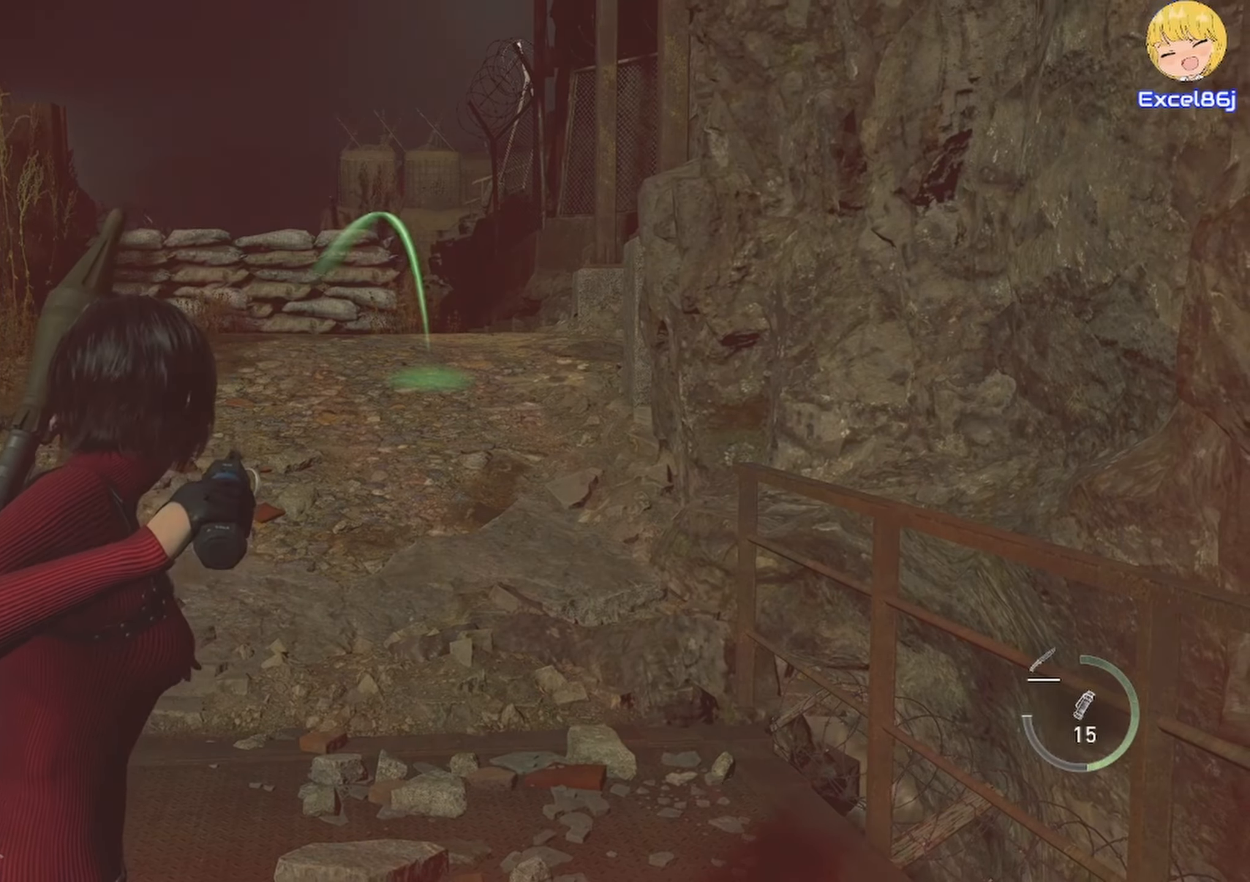
{"keys": [], "mouse": [], "events": [[333, "mouse_right", "up"]]}
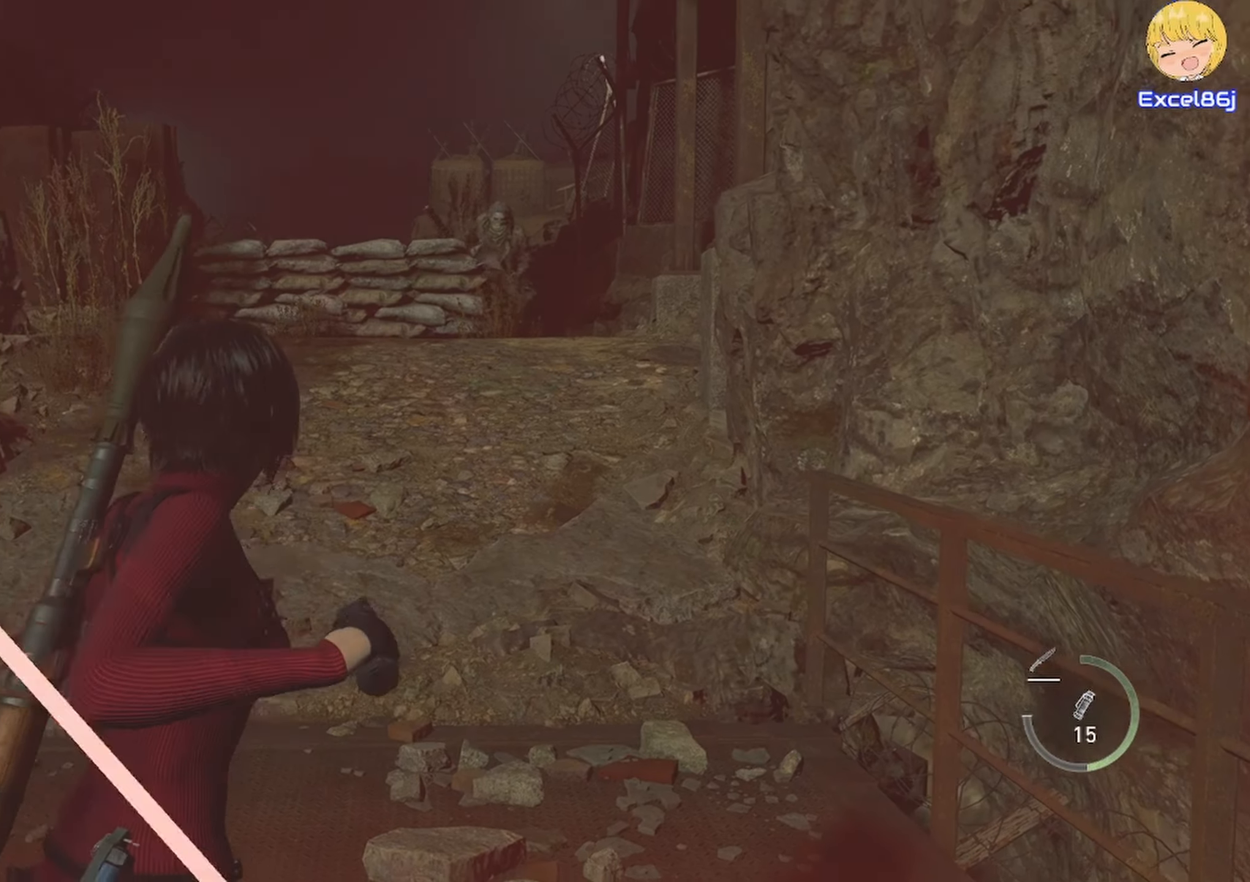
{"keys": [], "mouse": [], "events": []}
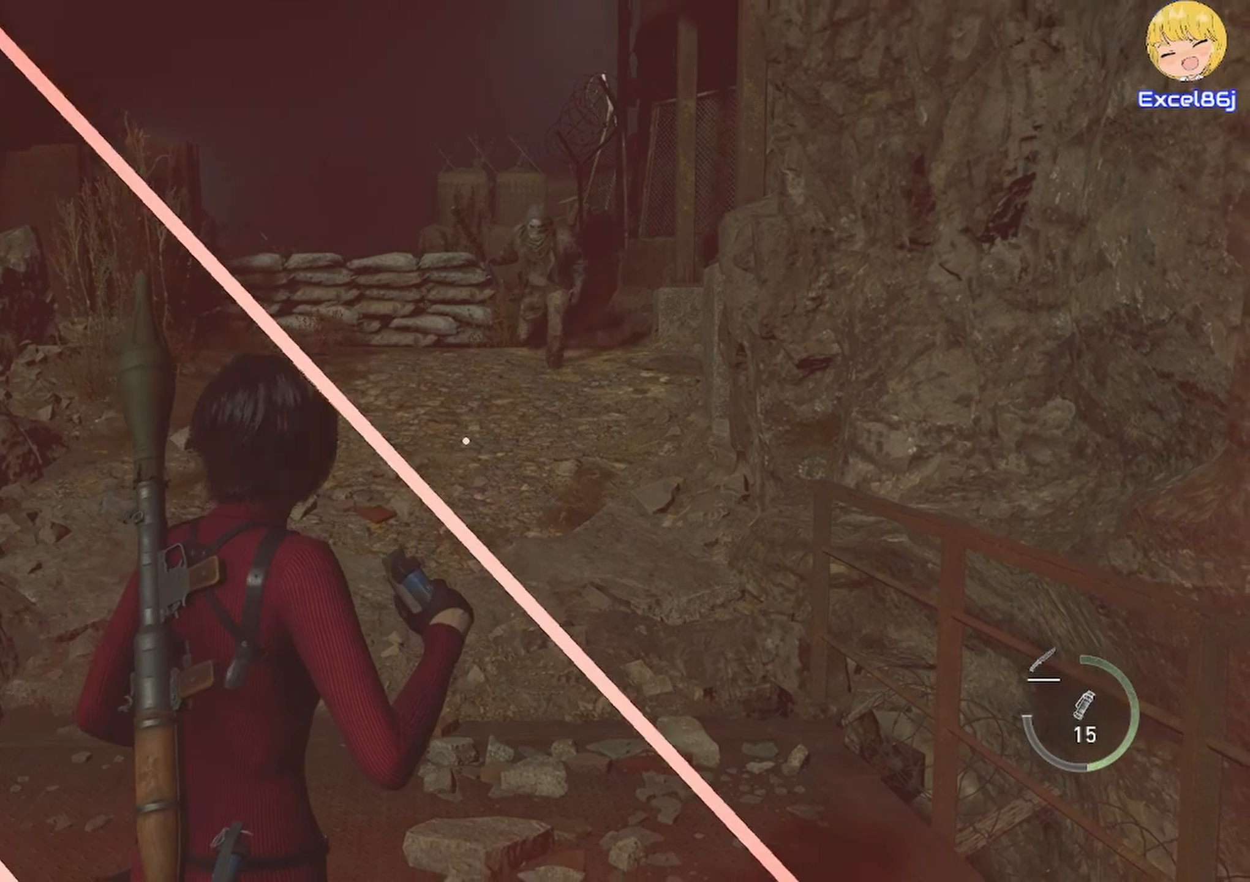
{"keys": [], "mouse": [], "events": []}
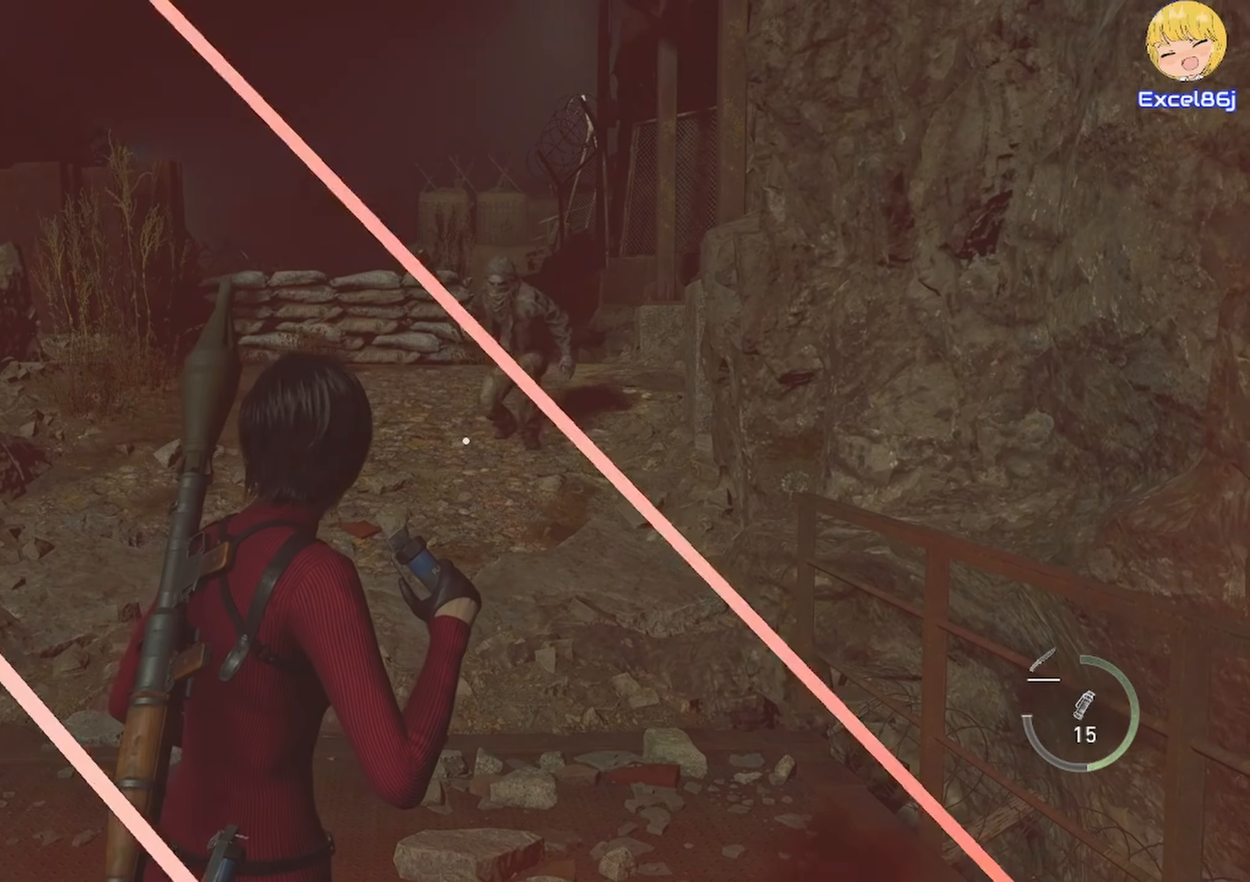
{"keys": [], "mouse": [], "events": []}
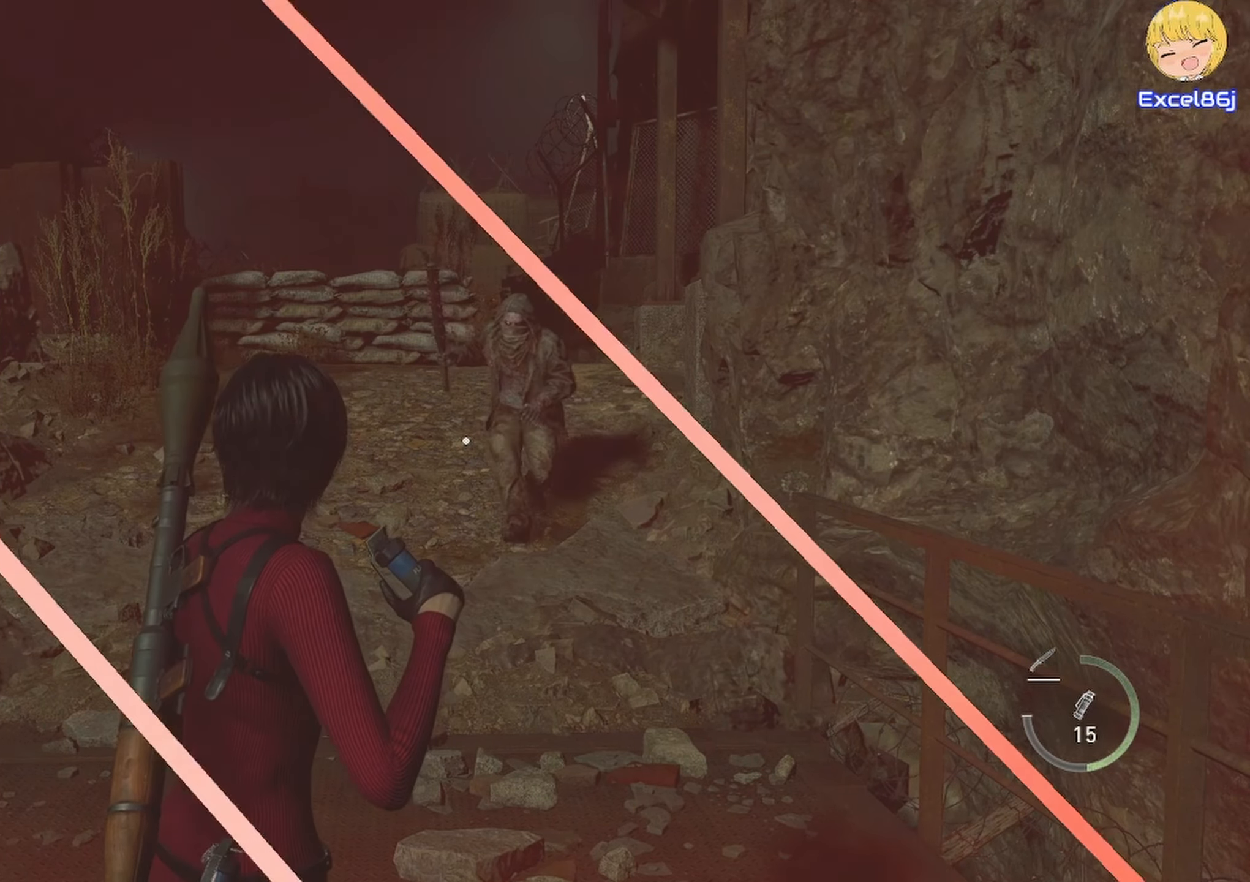
{"keys": [], "mouse": [], "events": []}
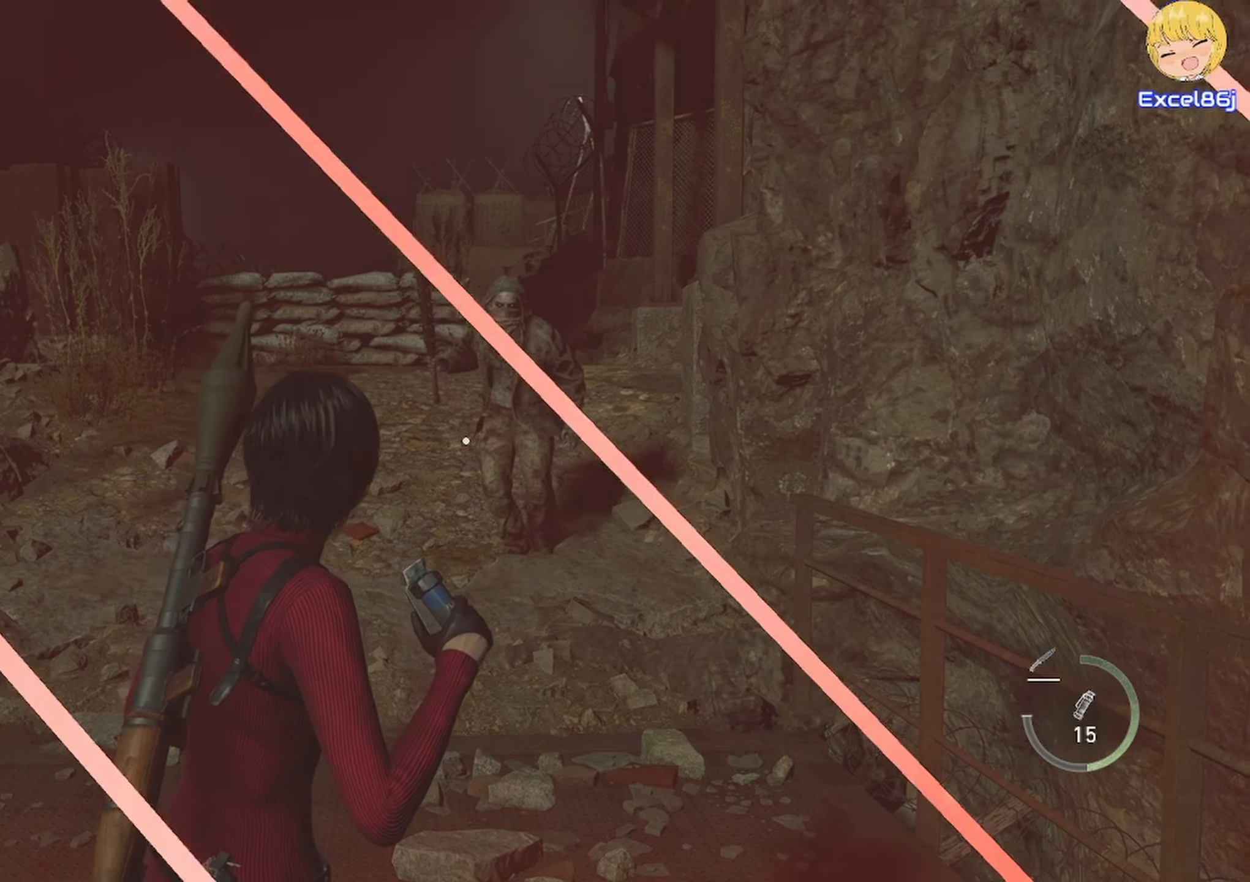
{"keys": [], "mouse": [], "events": []}
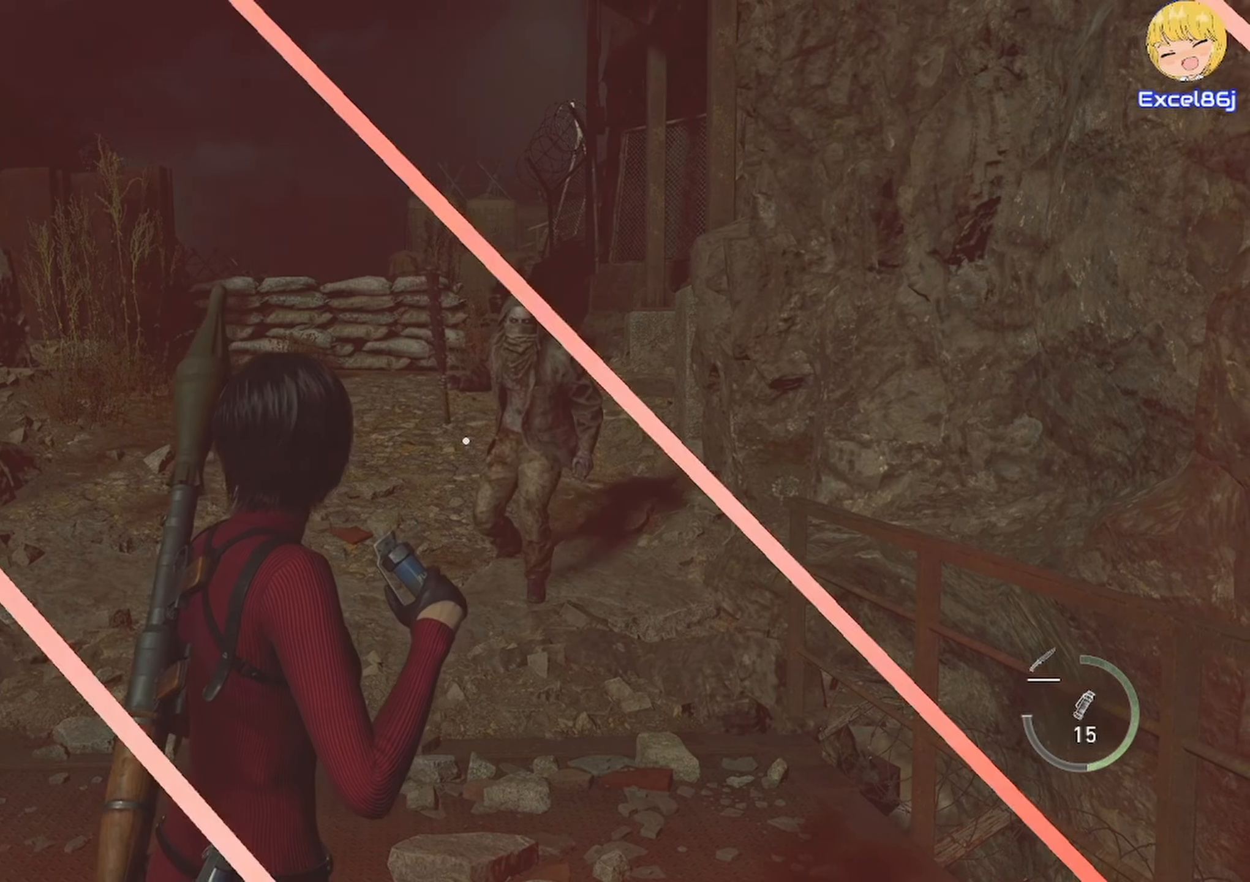
{"keys": [], "mouse": [], "events": []}
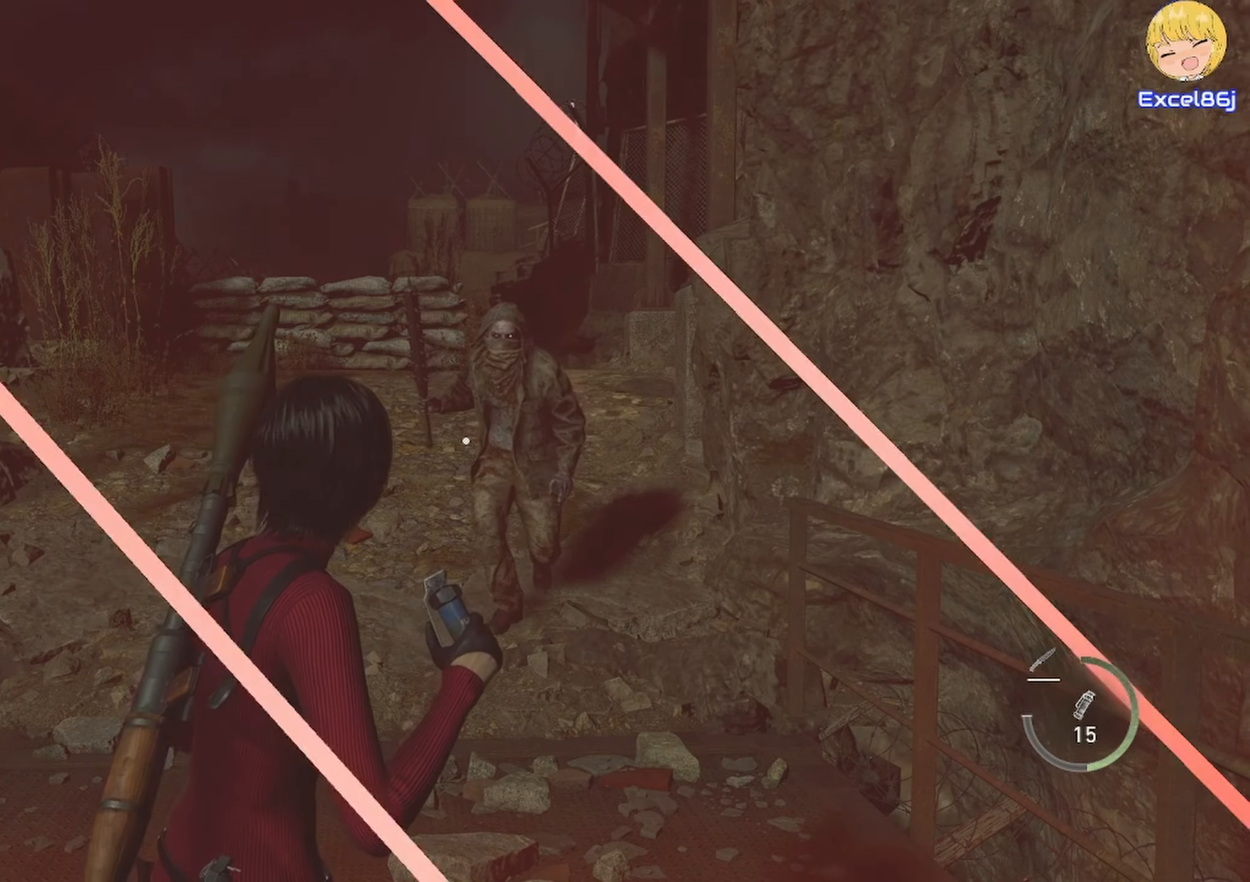
{"keys": [], "mouse": [], "events": []}
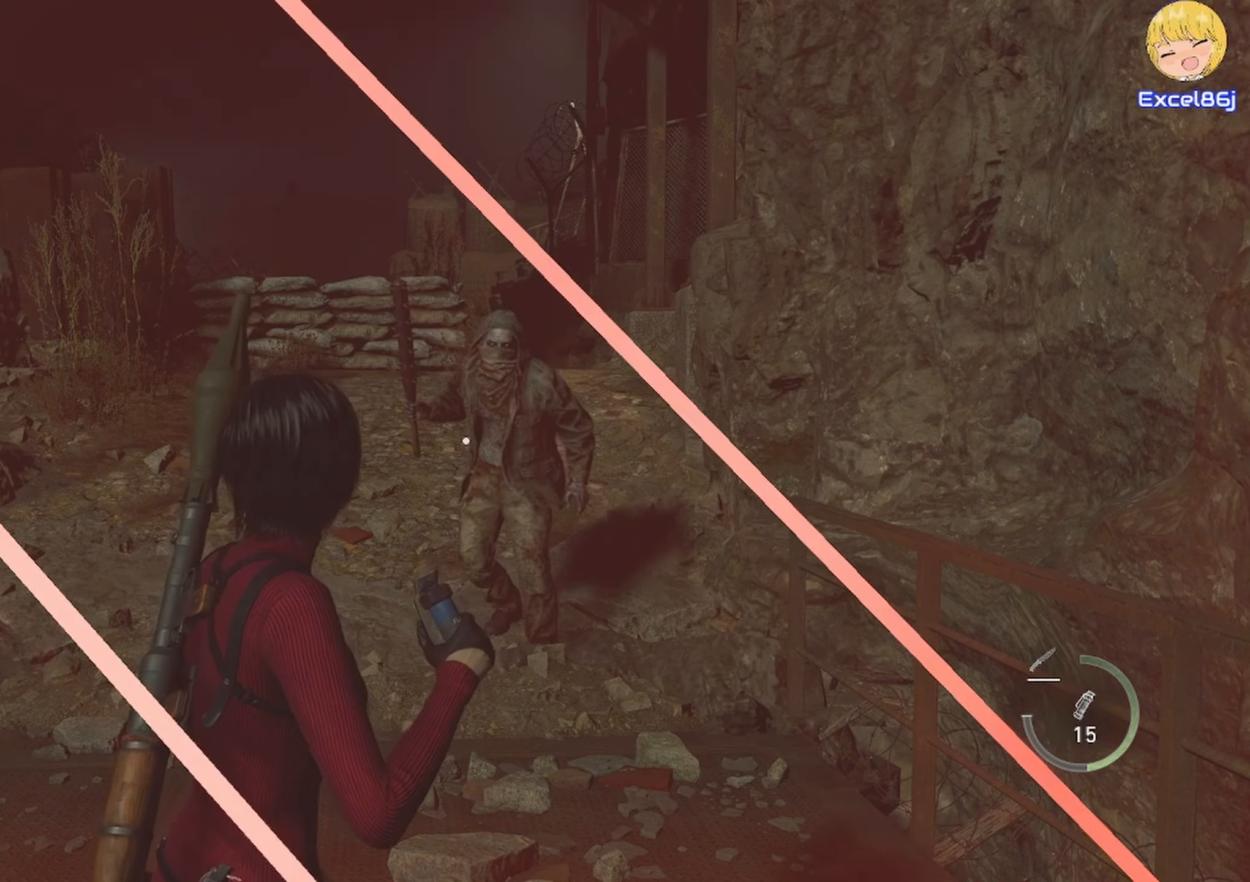
{"keys": [], "mouse": ["right"], "events": [[200, "mouse_right", "down"]]}
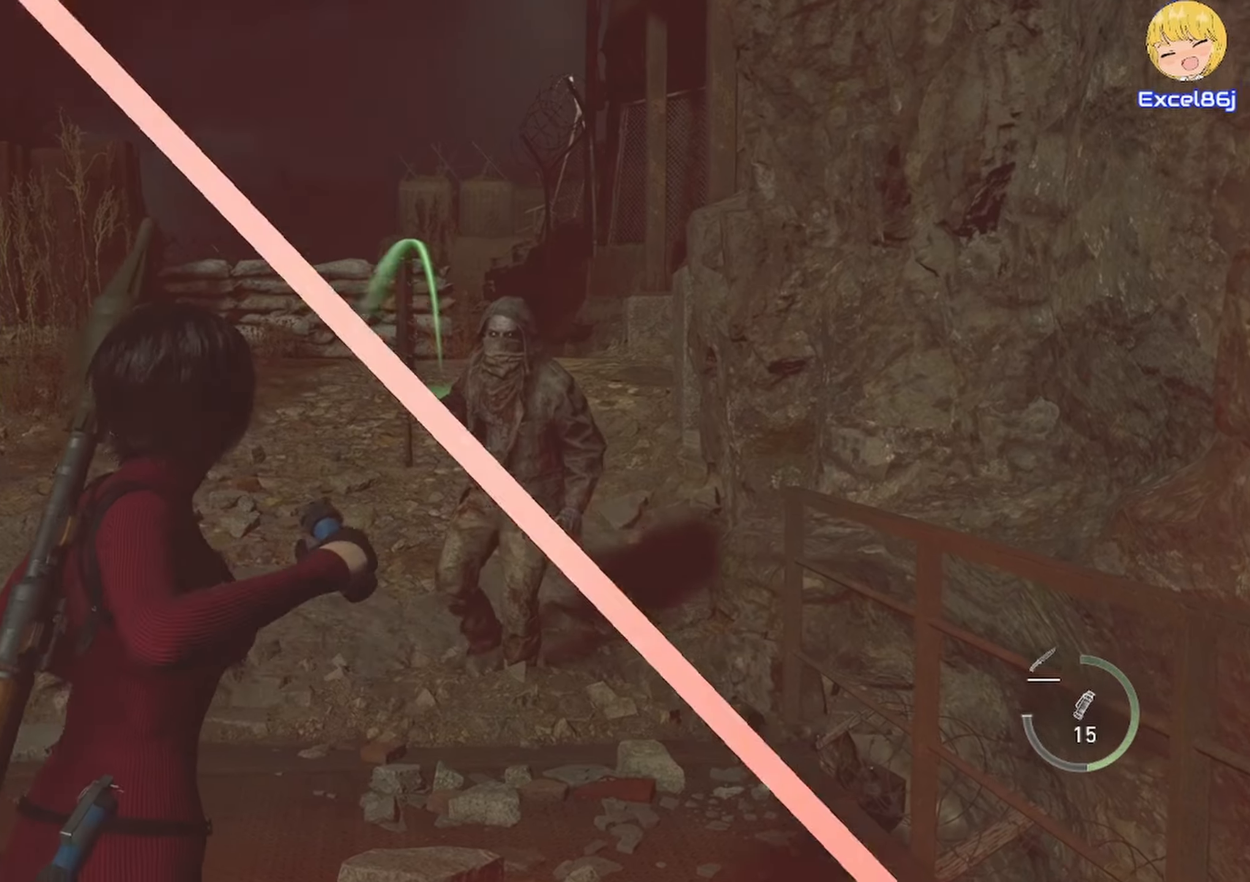
{"keys": [], "mouse": ["right"], "events": []}
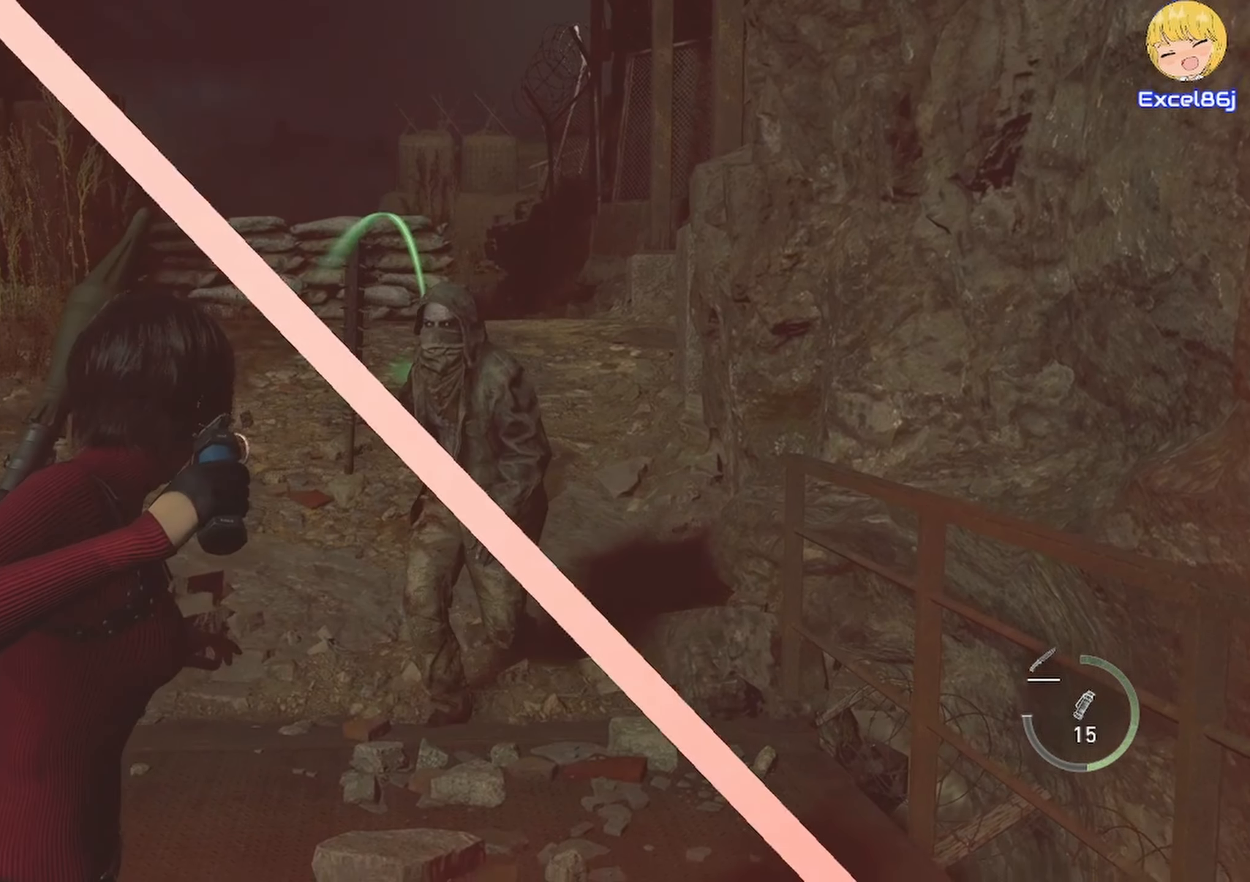
{"keys": [], "mouse": ["right"], "events": []}
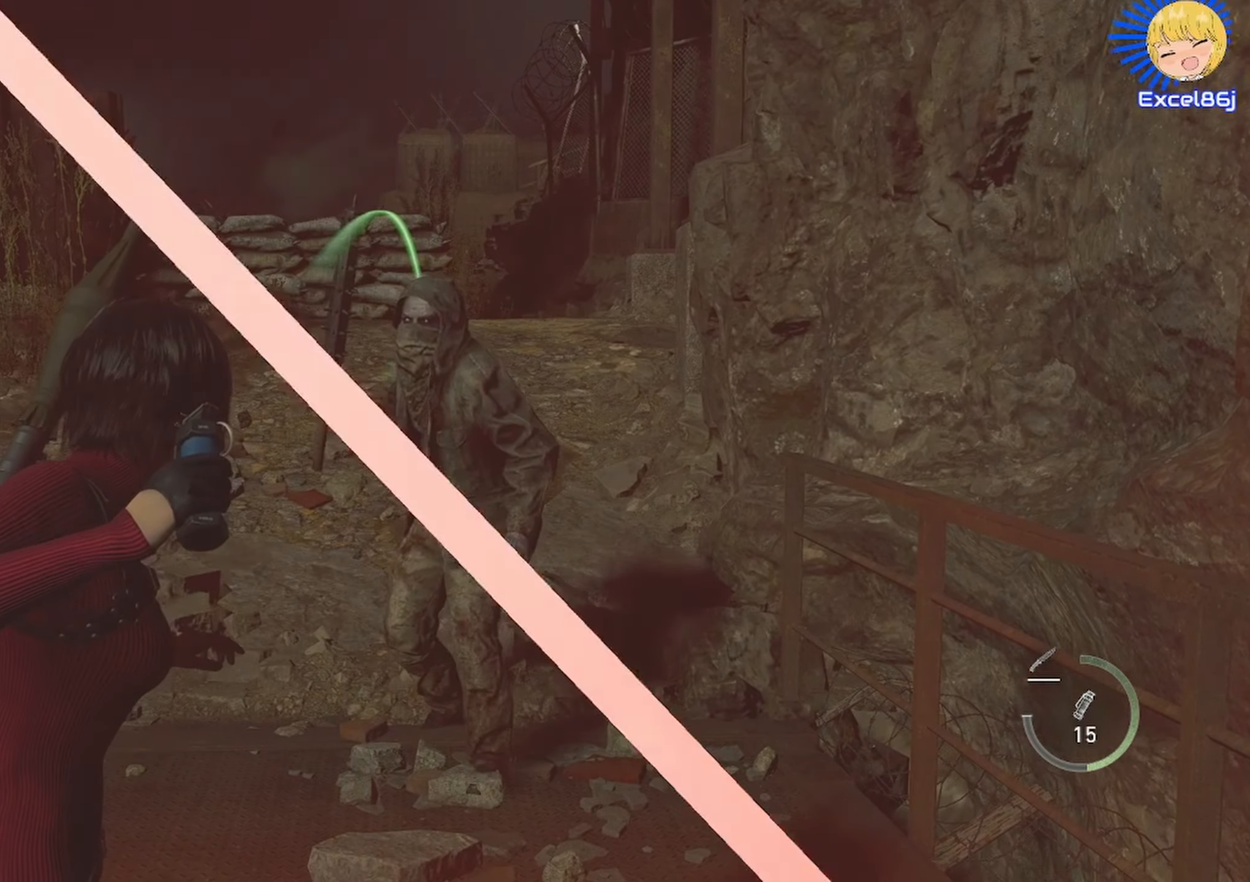
{"keys": [], "mouse": ["right"], "events": []}
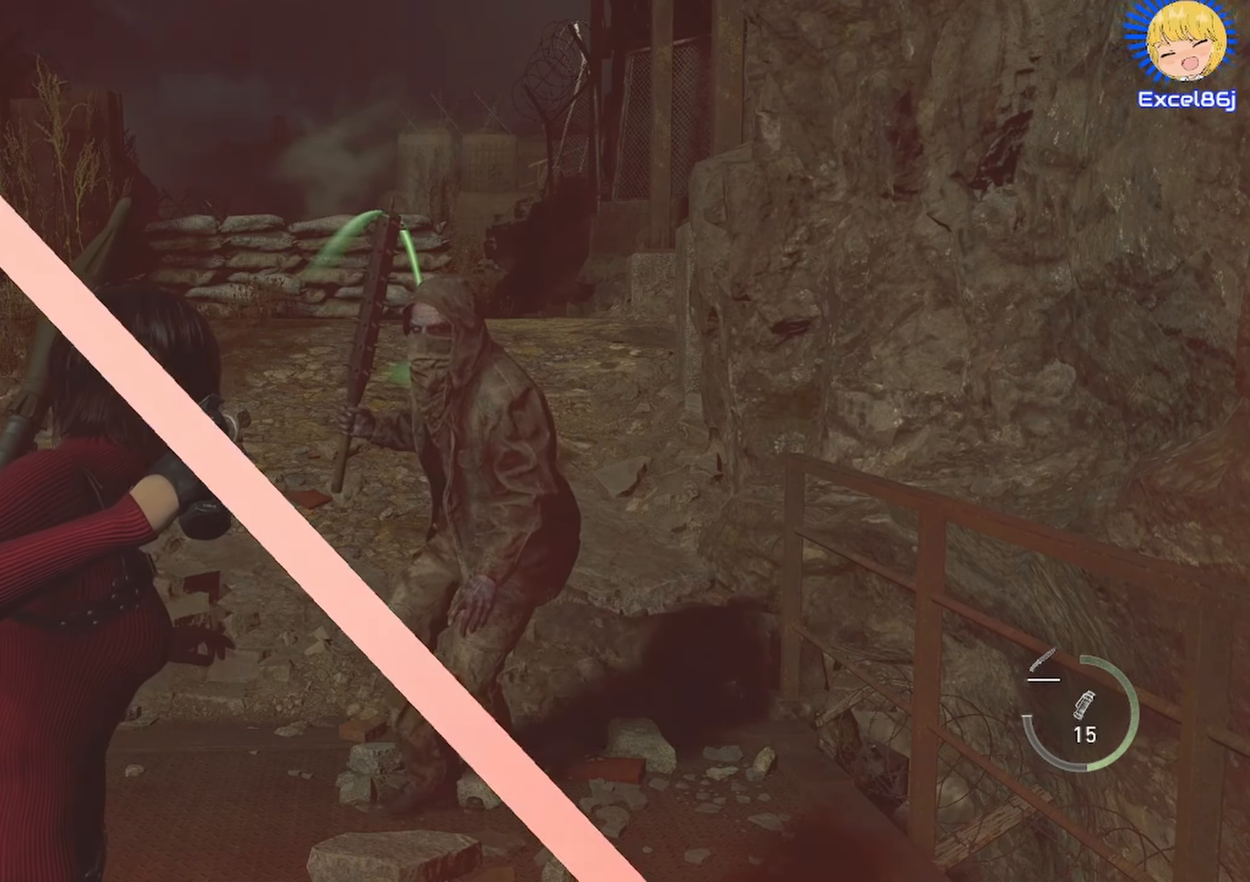
{"keys": ["w"], "mouse": ["right"], "events": [[484, "w", "down"]]}
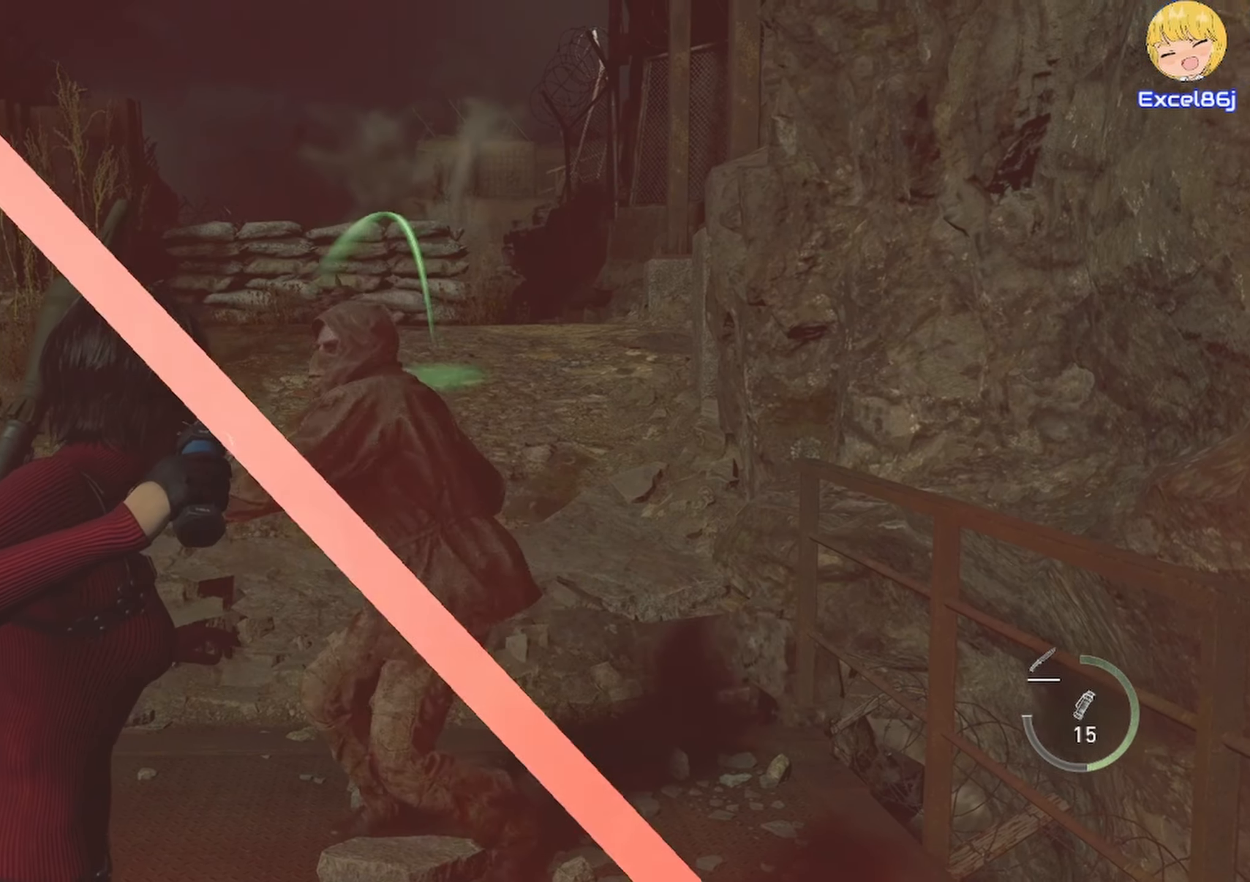
{"keys": ["shift", "w"], "mouse": ["mb5"]}
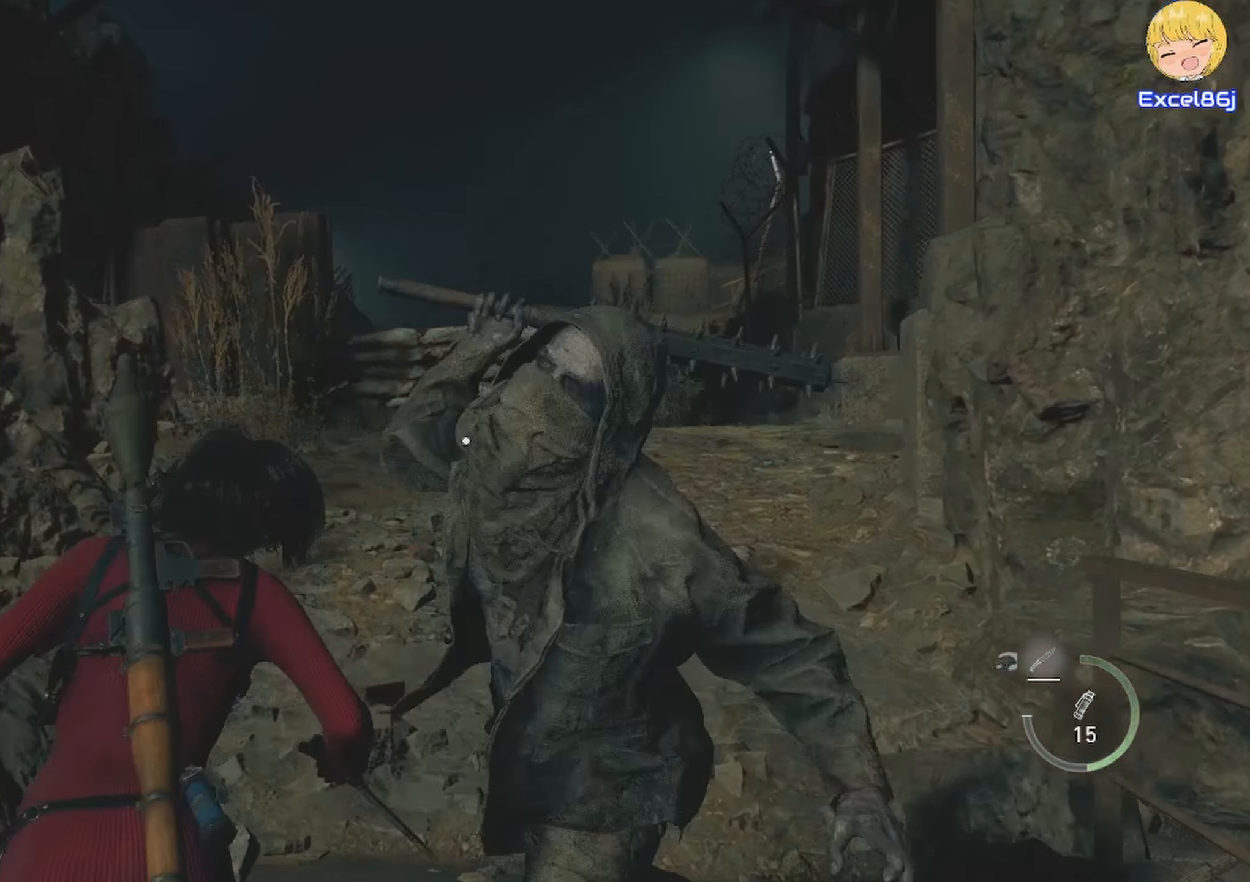
{"keys": ["shift", "w"], "mouse": [], "events": [[84, "mouse_mb5", "up"]]}
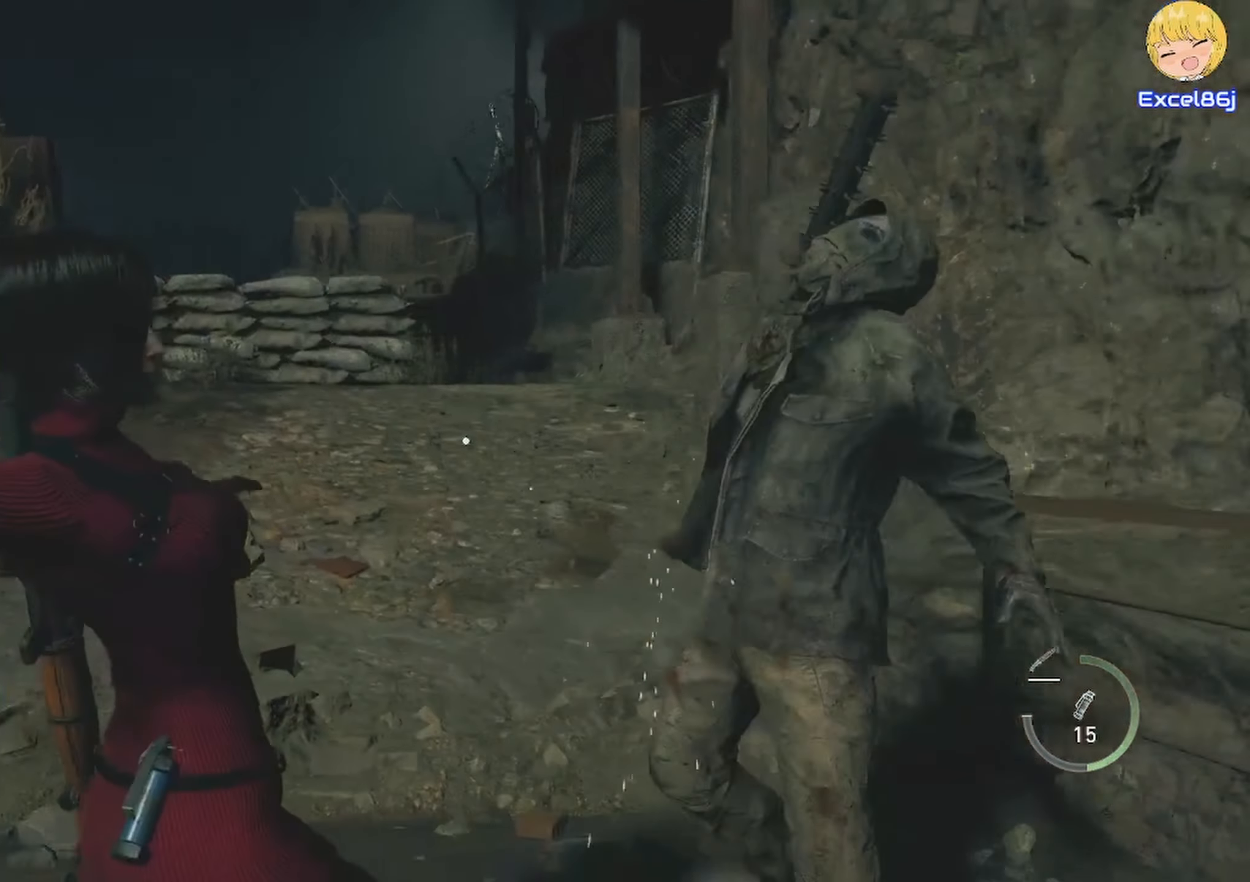
{"keys": ["shift", "w"], "mouse": [], "events": []}
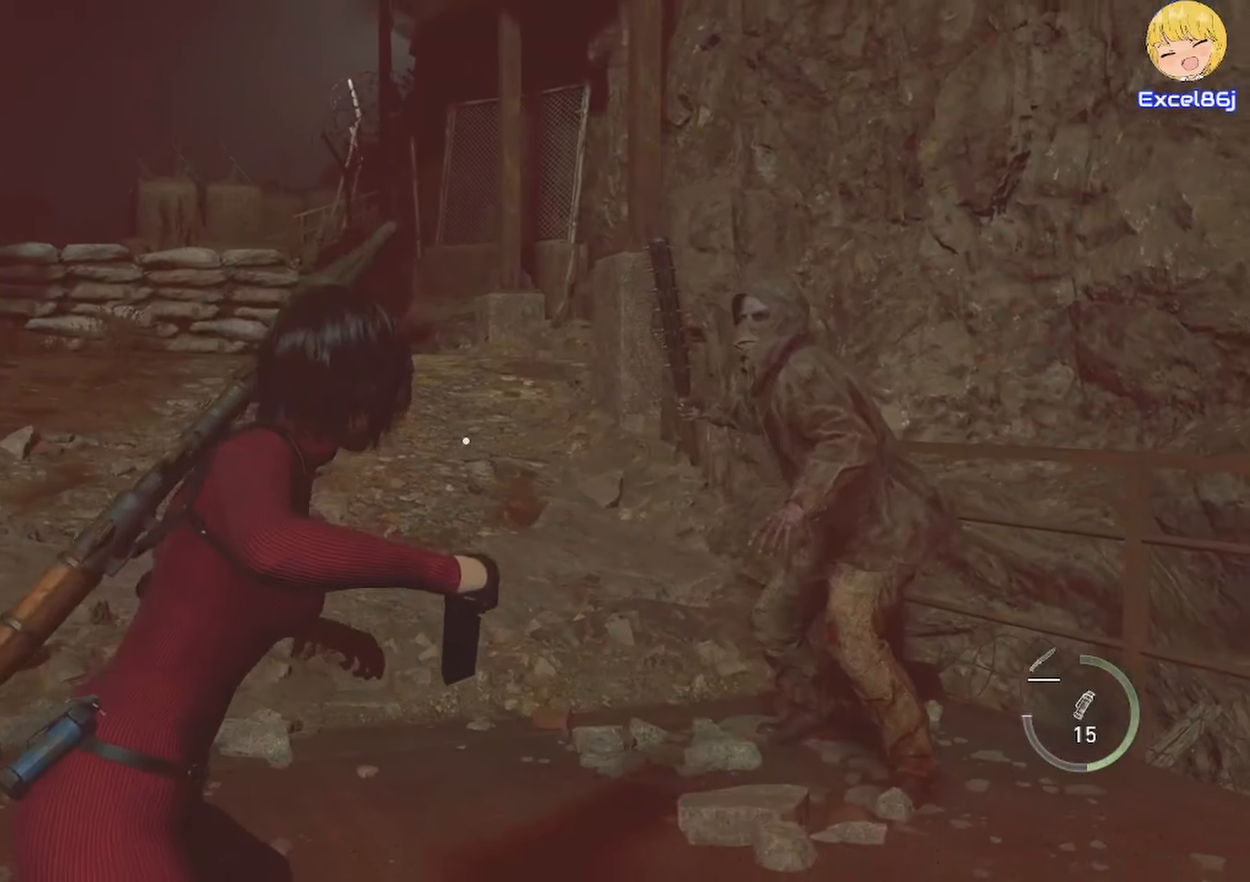
{"keys": ["shift", "w"], "mouse": [], "events": []}
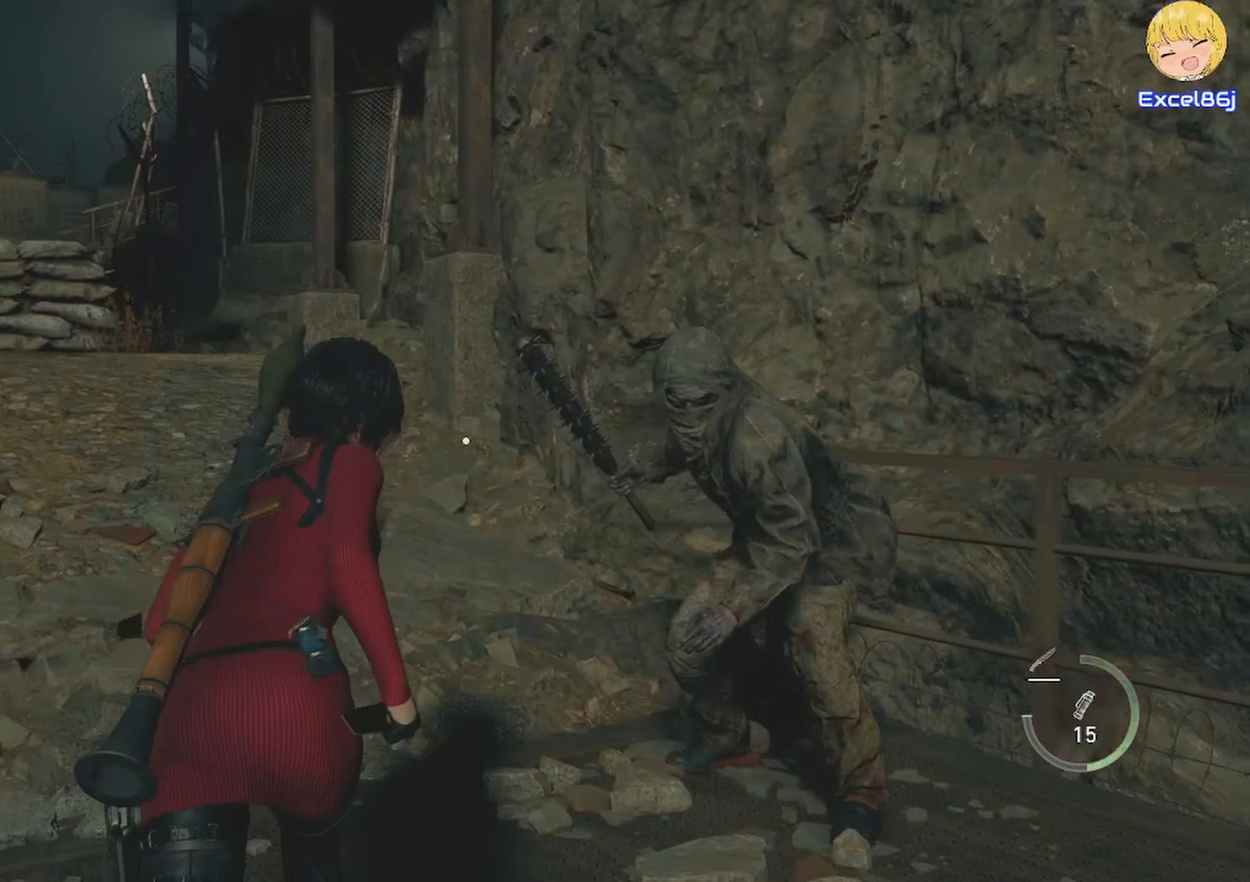
{"keys": ["shift", "w"], "mouse": ["right"], "events": [[367, "mouse_right", "down"]]}
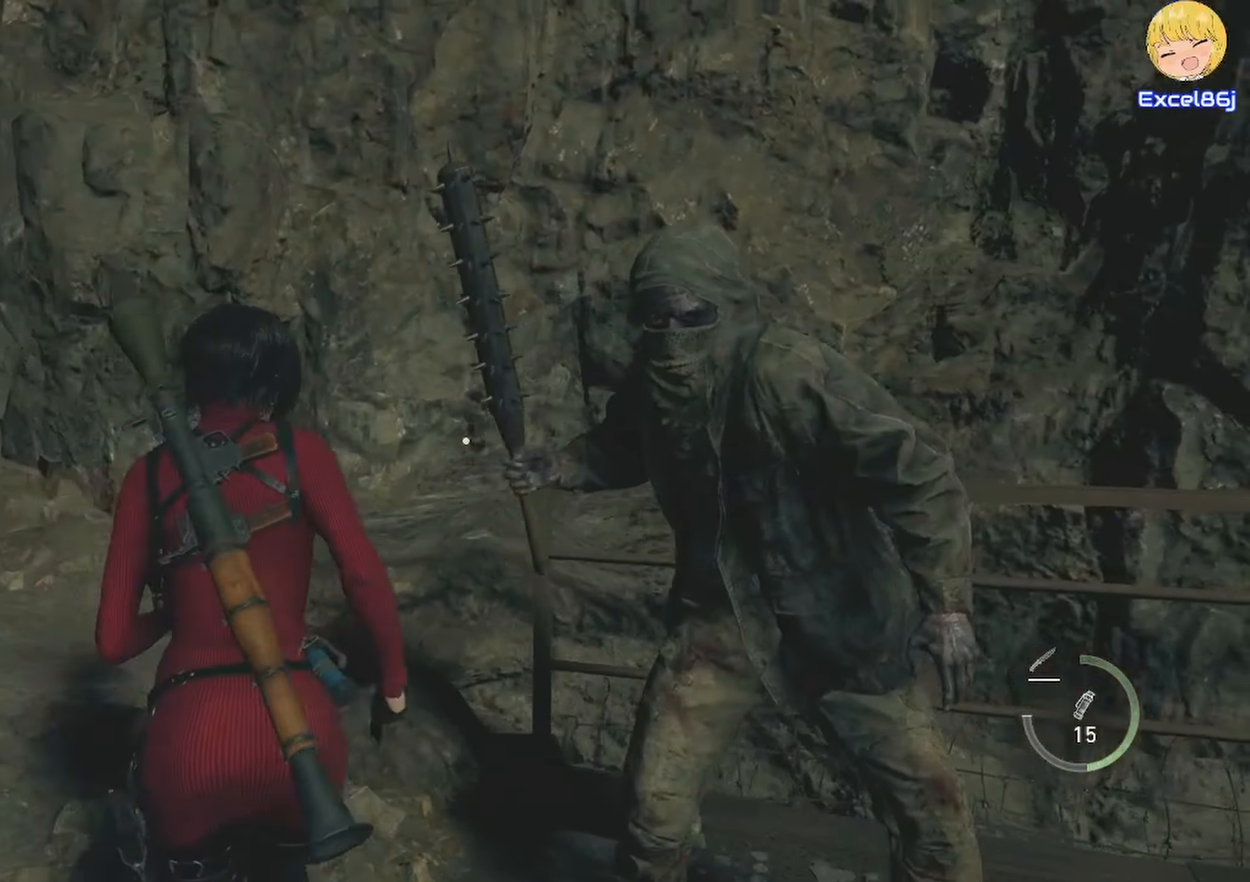
{"keys": [], "mouse": ["left", "right"], "events": [[284, "mouse_left", "down"], [384, "mouse_left", "up"], [384, "shift", "up"], [384, "w", "up"], [434, "mouse_left", "down"]]}
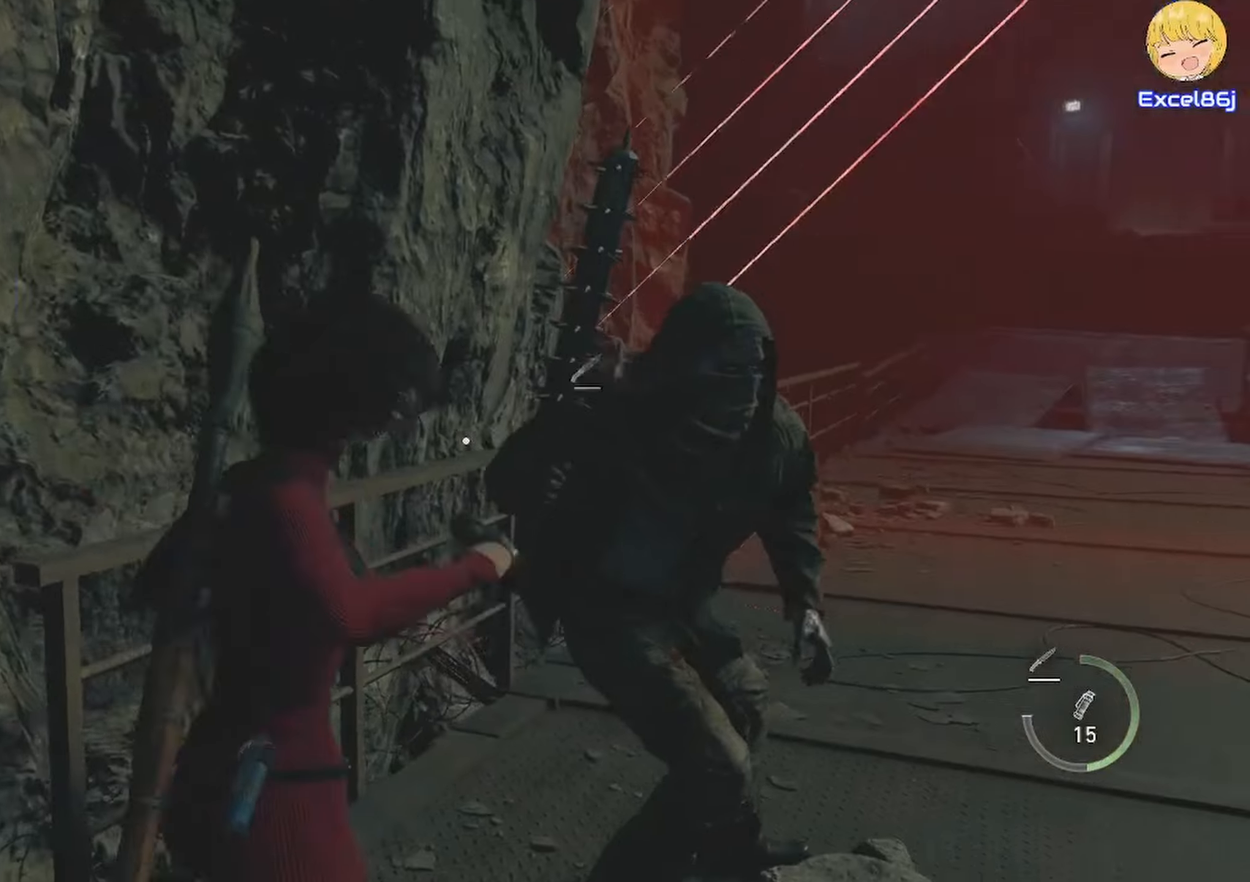
{"keys": ["d"], "mouse": [], "events": [[16, "mouse_left", "up"], [116, "mouse_left", "down"], [233, "mouse_left", "up"], [250, "mouse_right", "up"], [483, "d", "down"]]}
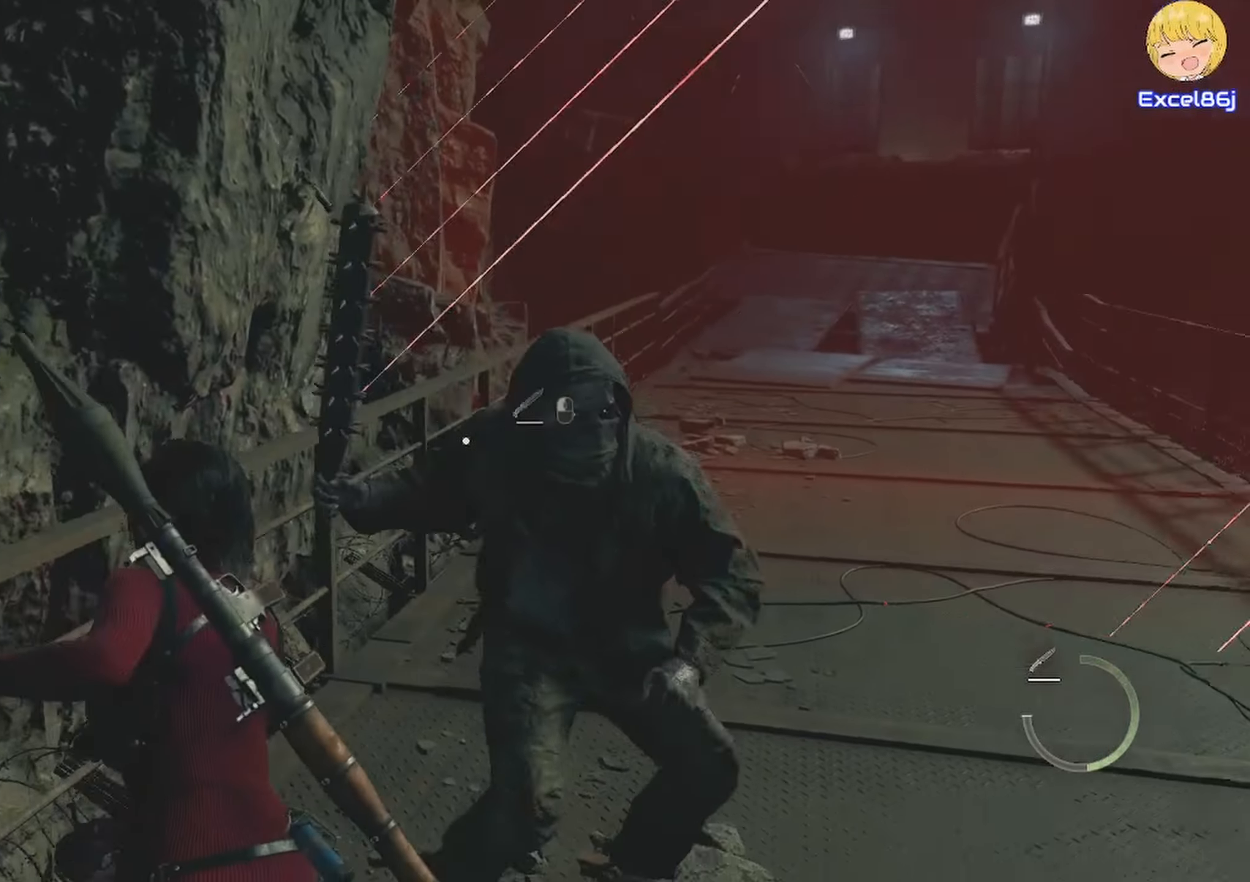
{"keys": [], "mouse": ["mb5"], "events": [[383, "d", "up"], [483, "d", "down"], [483, "mouse_mb5", "down"], [500, "d", "up"]]}
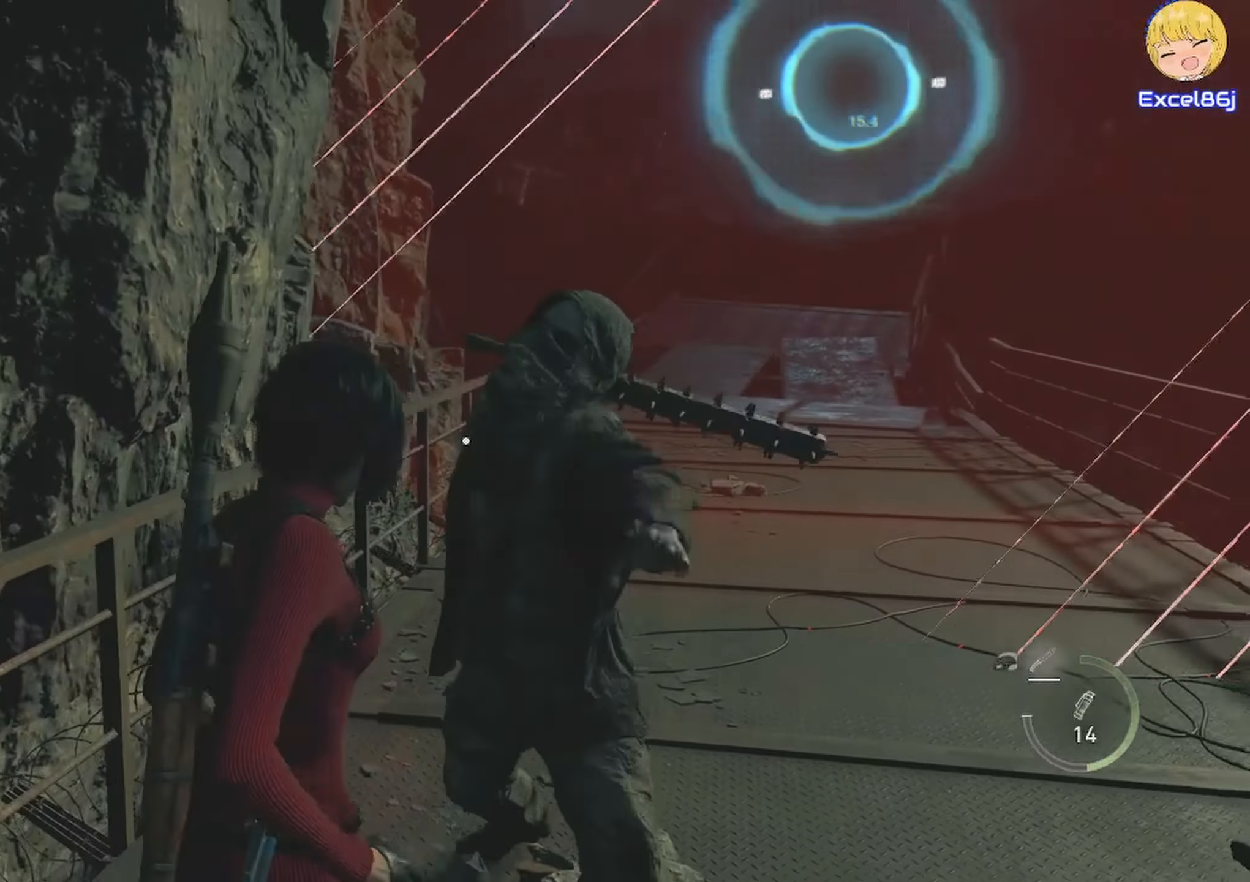
{"keys": [], "mouse": [], "events": [[150, "mouse_mb5", "up"], [283, "mouse_mb5", "down"], [333, "mouse_mb5", "up"]]}